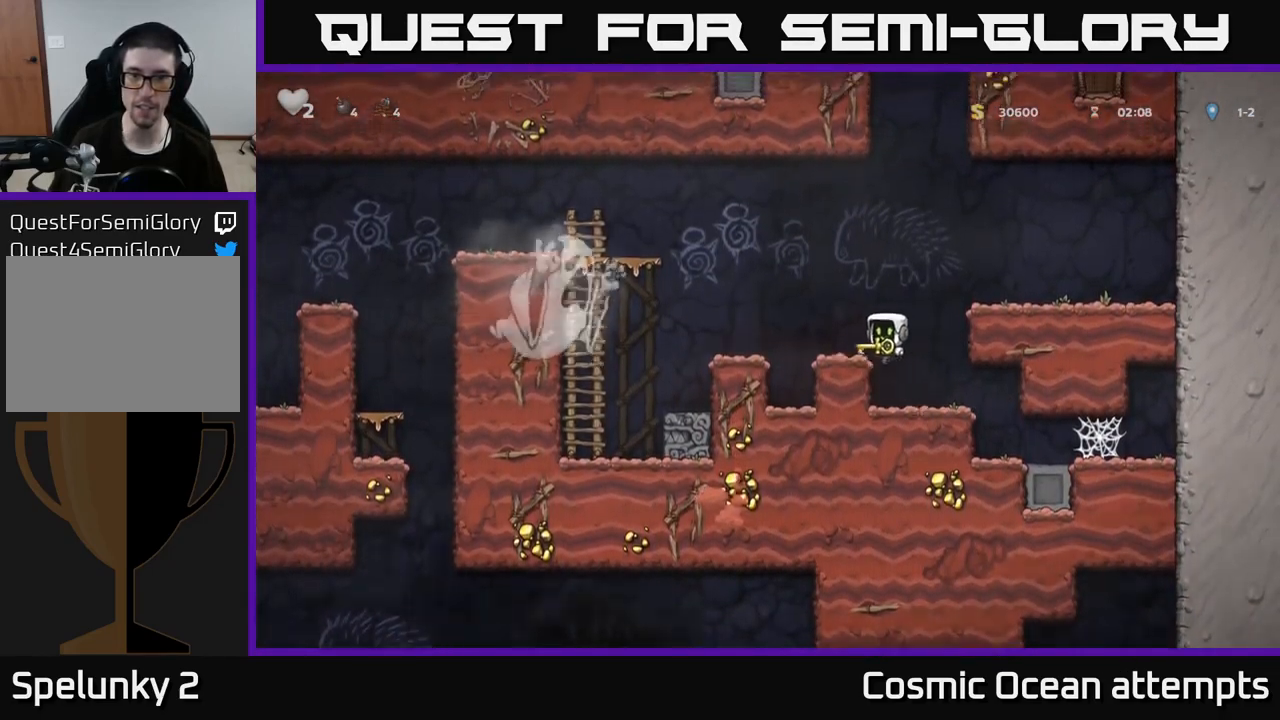
Gameplay with a controller (Xbox layout); each line is a JSON object with the inputs held at the frame after it. "events" lists button and stick changes between this image and that frame as [ms after this image, input, new state], when the widget could be followed in between.
{"buttons": [], "left_stick": "center", "right_stick": "center", "events": [[33, "A", "up"], [133, "DPAD_LEFT", "up"]]}
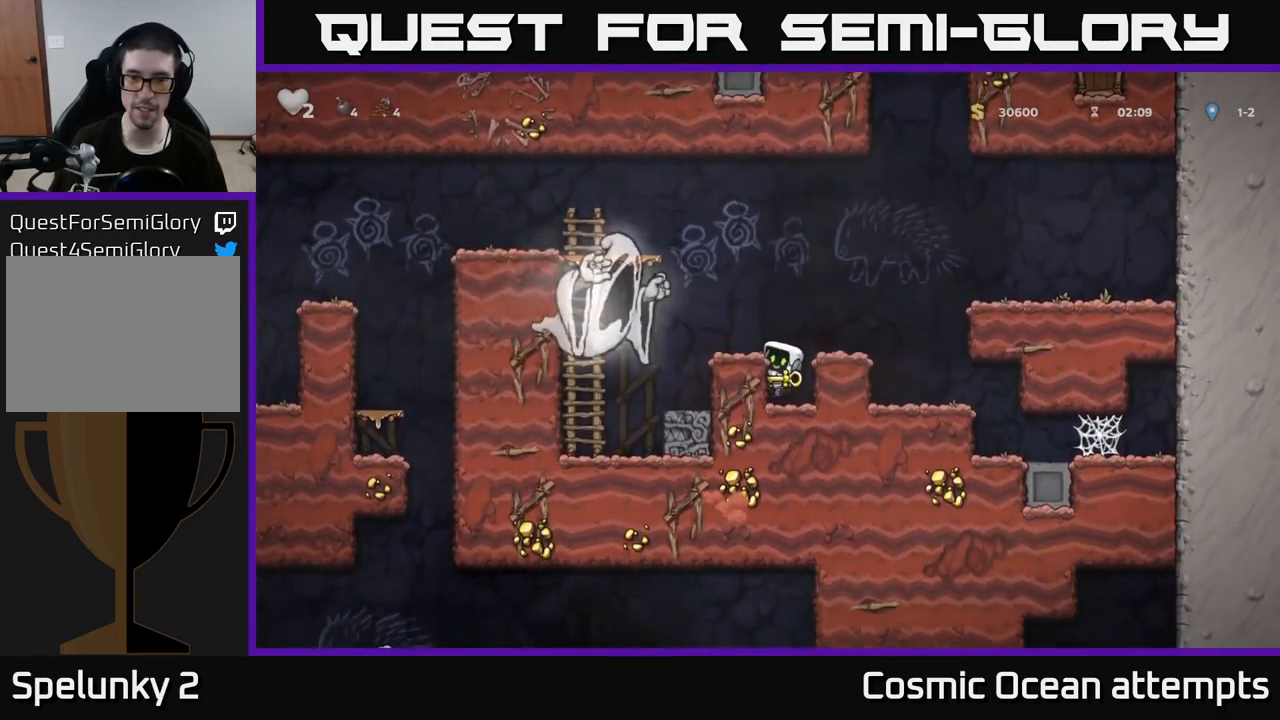
{"buttons": [], "left_stick": "center", "right_stick": "center", "events": [[83, "DPAD_DOWN", "down"], [217, "A", "down"], [317, "A", "up"], [467, "DPAD_DOWN", "up"]]}
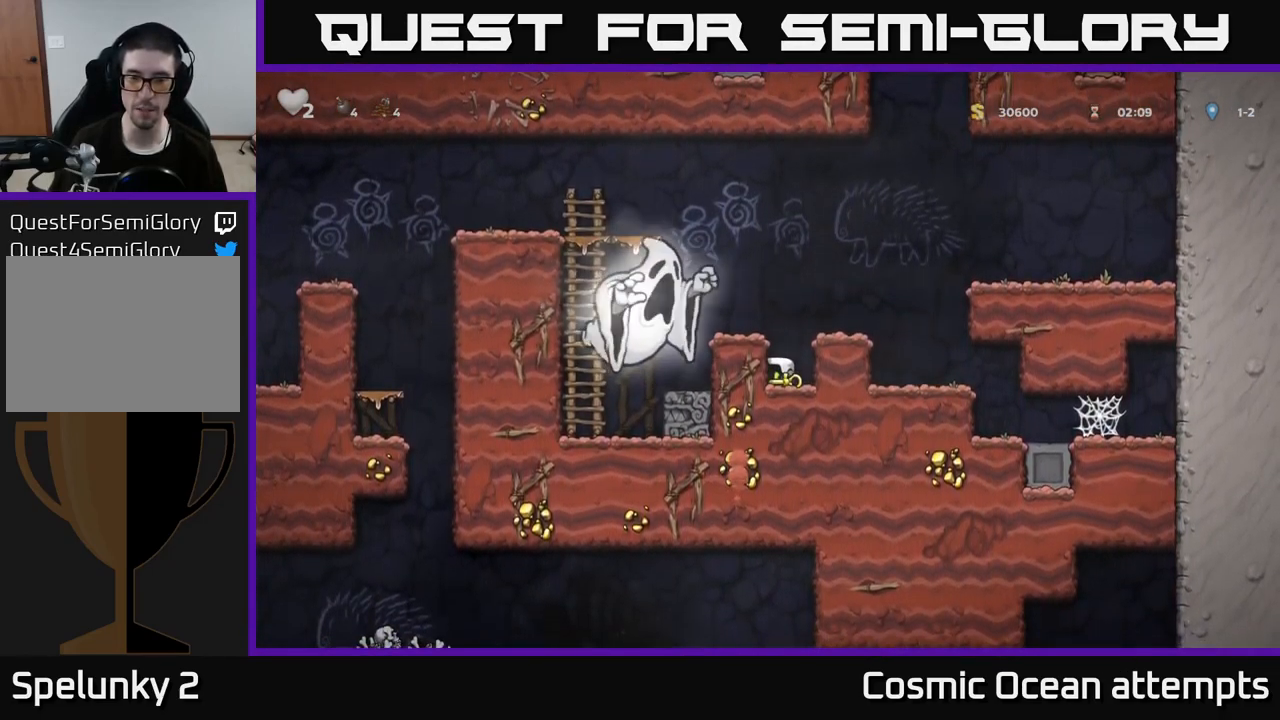
{"buttons": ["A", "DPAD_RIGHT"], "left_stick": "center", "right_stick": "center", "events": [[350, "DPAD_RIGHT", "down"], [400, "A", "down"]]}
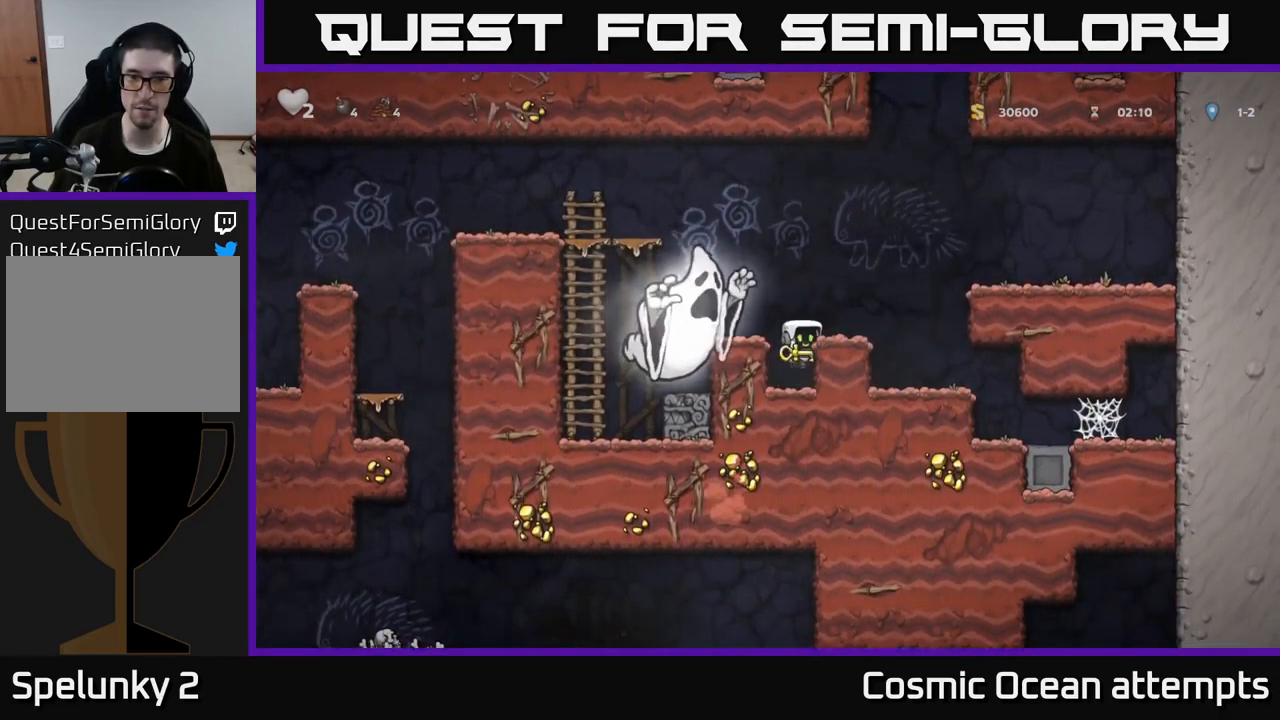
{"buttons": ["DPAD_RIGHT"], "left_stick": "center", "right_stick": "center", "events": [[17, "A", "up"], [50, "DPAD_RIGHT", "up"], [384, "DPAD_RIGHT", "down"]]}
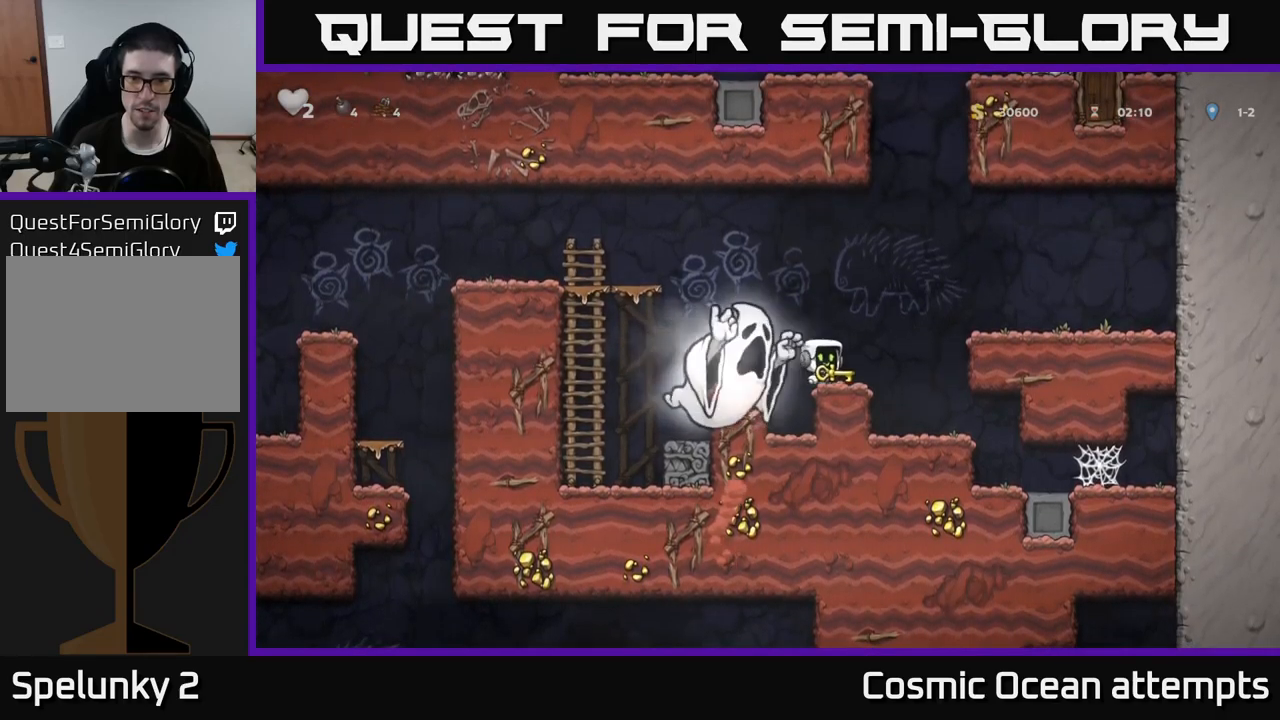
{"buttons": [], "left_stick": "center", "right_stick": "center", "events": [[50, "DPAD_RIGHT", "up"]]}
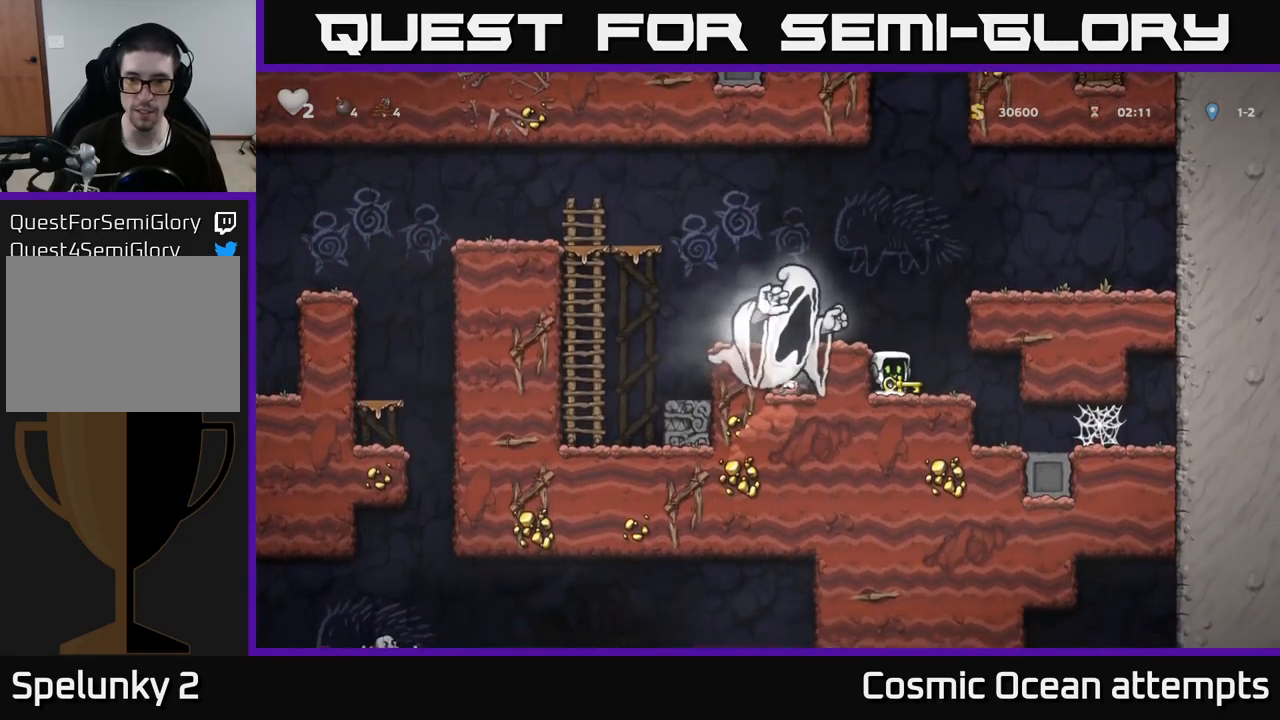
{"buttons": ["A", "DPAD_RIGHT"], "left_stick": "center", "right_stick": "center", "events": [[117, "DPAD_RIGHT", "down"], [134, "A", "down"], [317, "A", "up"], [484, "A", "down"]]}
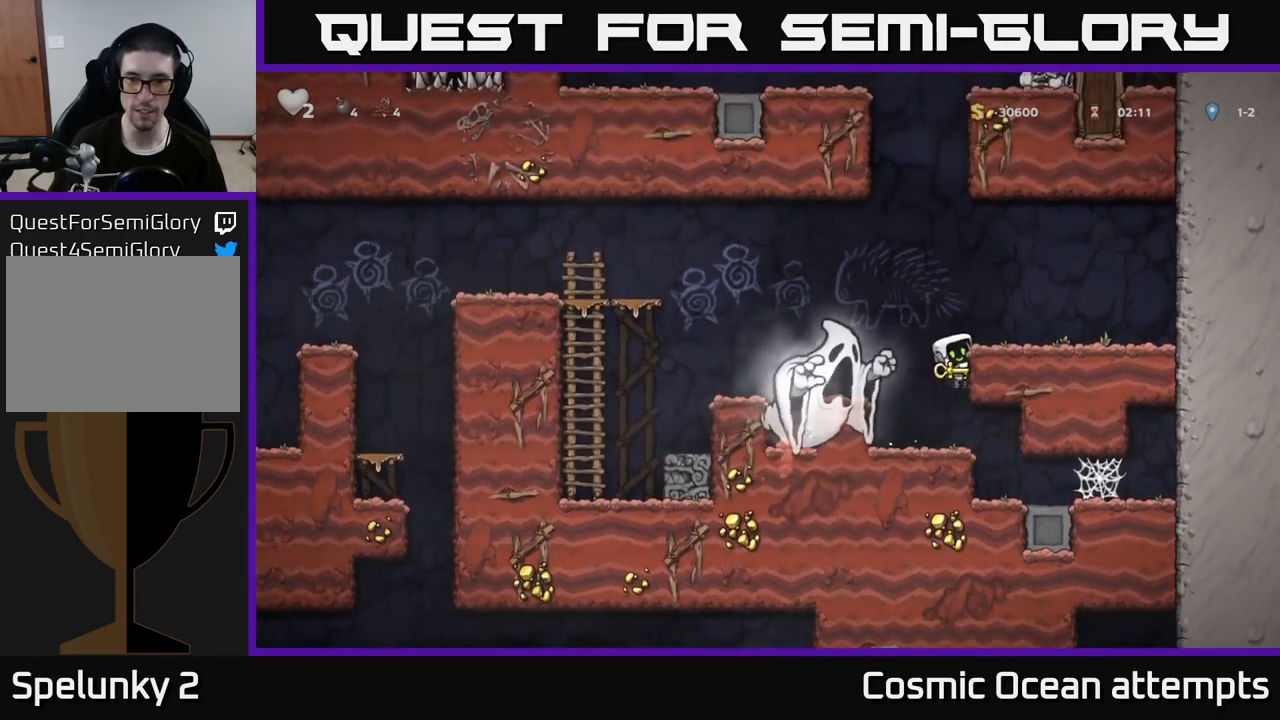
{"buttons": ["A", "DPAD_LEFT"], "left_stick": "center", "right_stick": "center", "events": [[100, "A", "up"], [284, "DPAD_RIGHT", "up"], [317, "DPAD_LEFT", "down"], [484, "A", "down"]]}
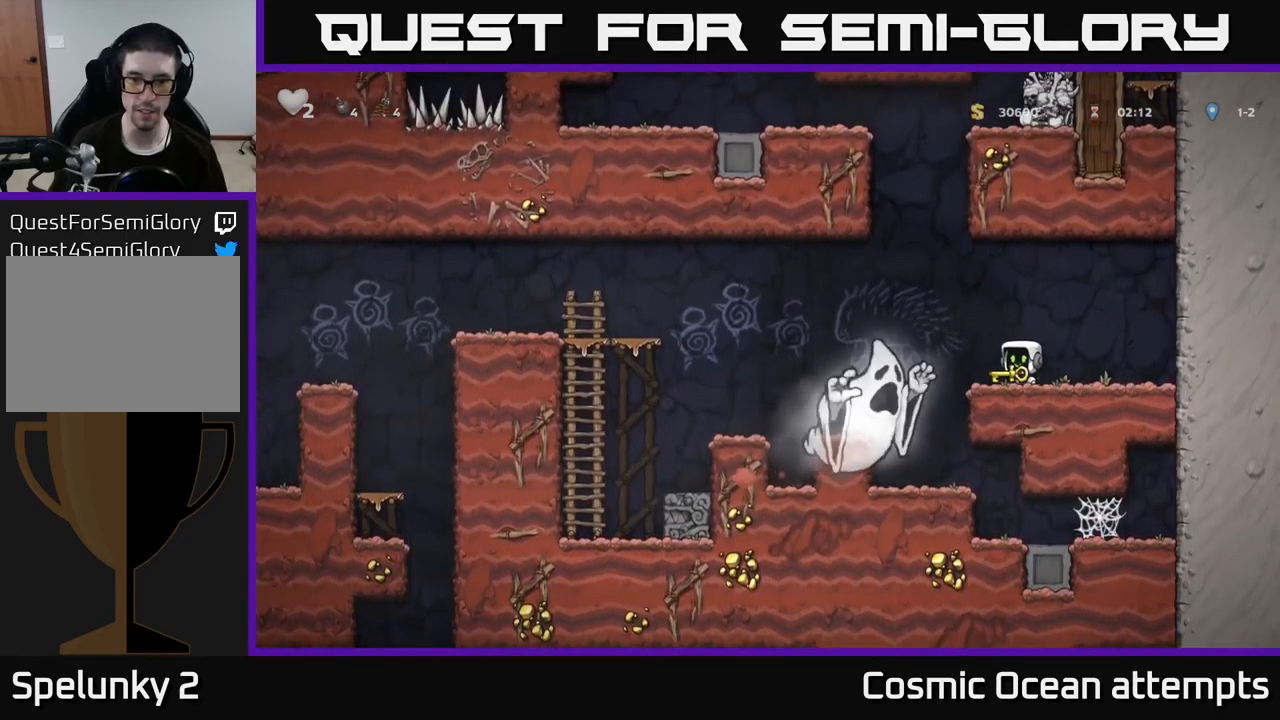
{"buttons": ["DPAD_LEFT"], "left_stick": "center", "right_stick": "center", "events": [[234, "A", "up"]]}
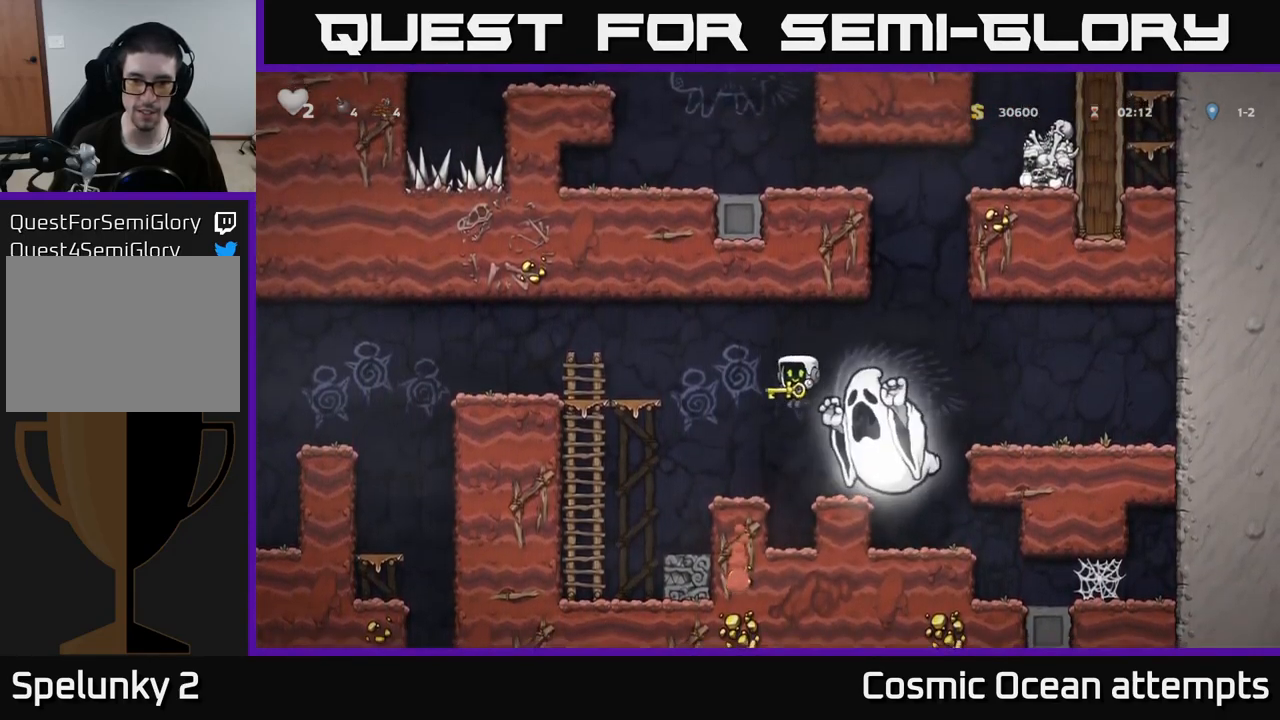
{"buttons": ["A", "DPAD_LEFT"], "left_stick": "center", "right_stick": "center", "events": [[34, "DPAD_LEFT", "up"], [100, "DPAD_RIGHT", "down"], [167, "DPAD_RIGHT", "up"], [200, "DPAD_LEFT", "down"], [267, "A", "down"]]}
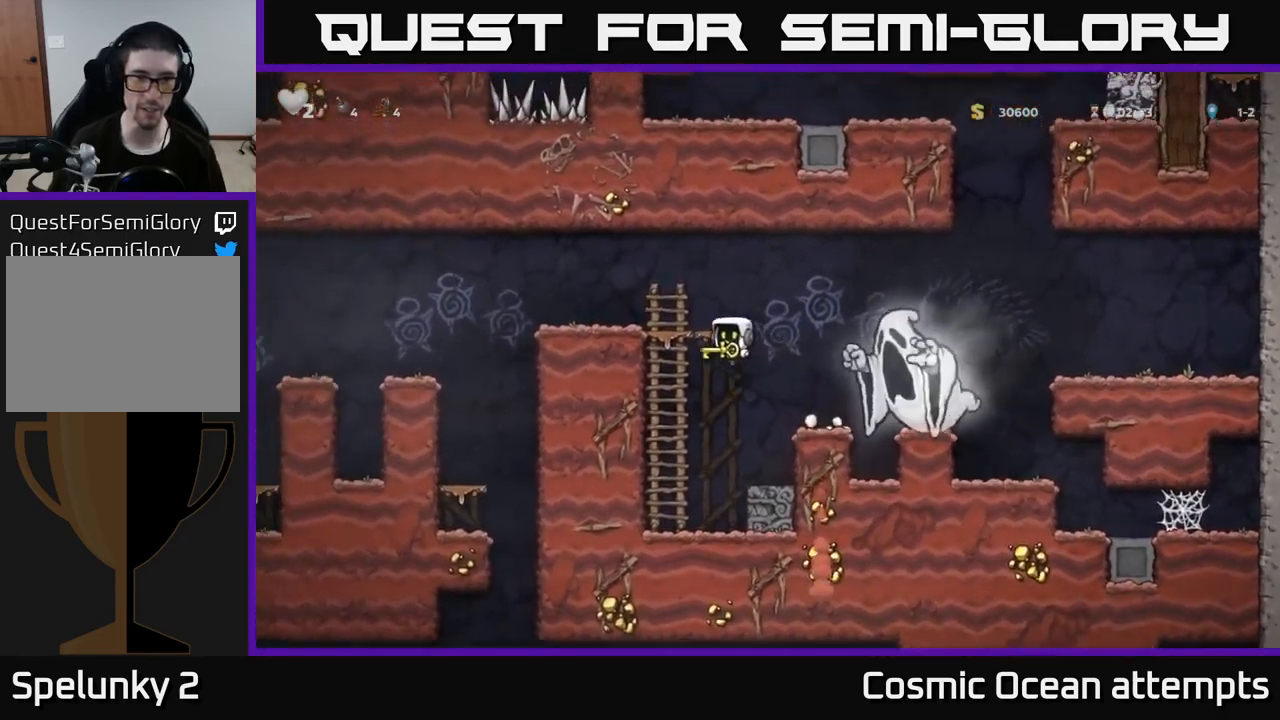
{"buttons": ["DPAD_LEFT"], "left_stick": "center", "right_stick": "center", "events": [[50, "A", "up"], [50, "DPAD_UP", "down"], [67, "DPAD_LEFT", "up"], [134, "A", "down"], [150, "DPAD_LEFT", "down"], [167, "DPAD_UP", "up"], [234, "A", "up"], [317, "DPAD_LEFT", "up"], [400, "DPAD_RIGHT", "down"], [417, "DPAD_RIGHT", "up"], [450, "DPAD_LEFT", "down"]]}
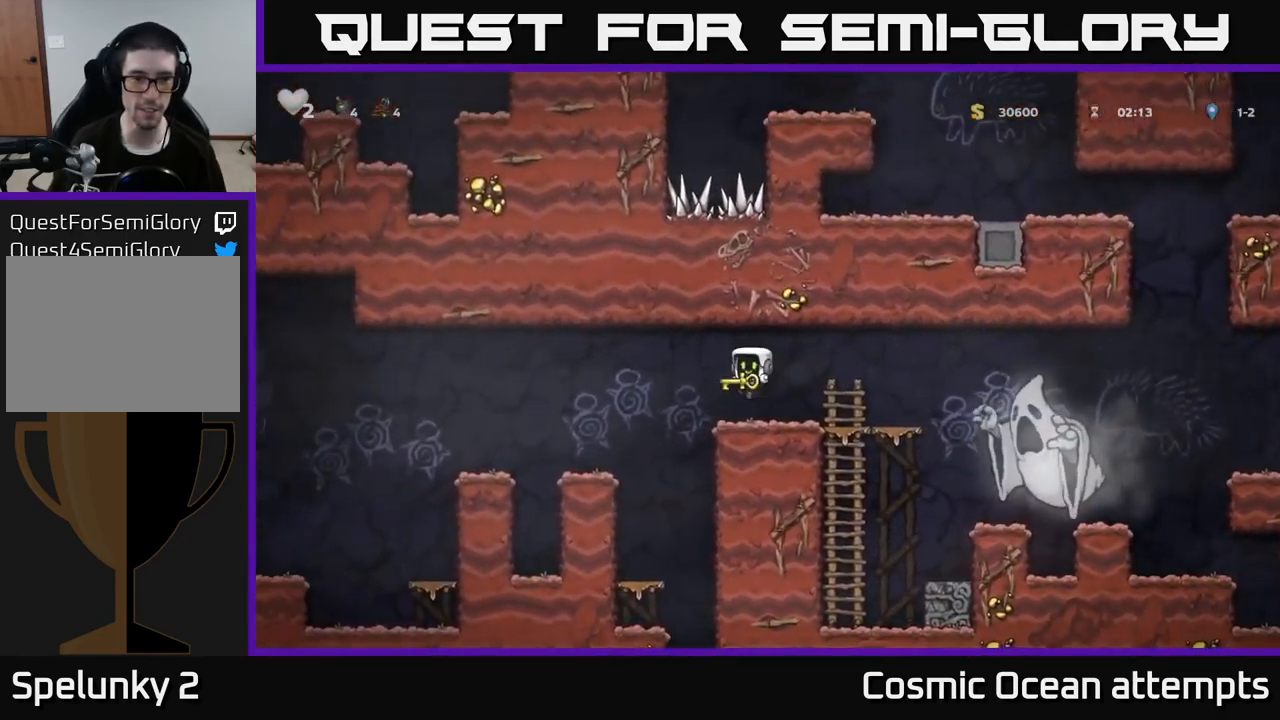
{"buttons": ["DPAD_LEFT"], "left_stick": "center", "right_stick": "center", "events": [[117, "A", "down"], [217, "A", "up"], [384, "DPAD_LEFT", "up"], [450, "DPAD_LEFT", "down"]]}
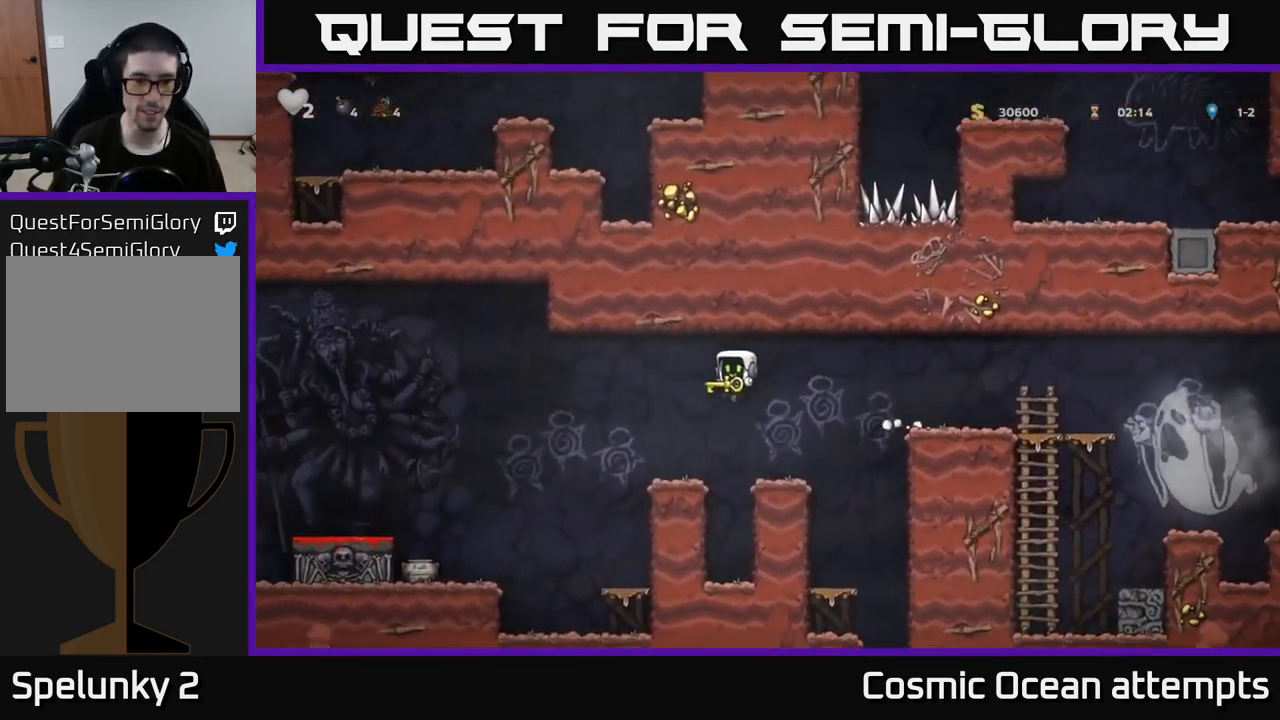
{"buttons": ["DPAD_LEFT"], "left_stick": "center", "right_stick": "center", "events": [[100, "DPAD_LEFT", "up"], [184, "DPAD_LEFT", "down"], [234, "A", "down"], [417, "A", "up"]]}
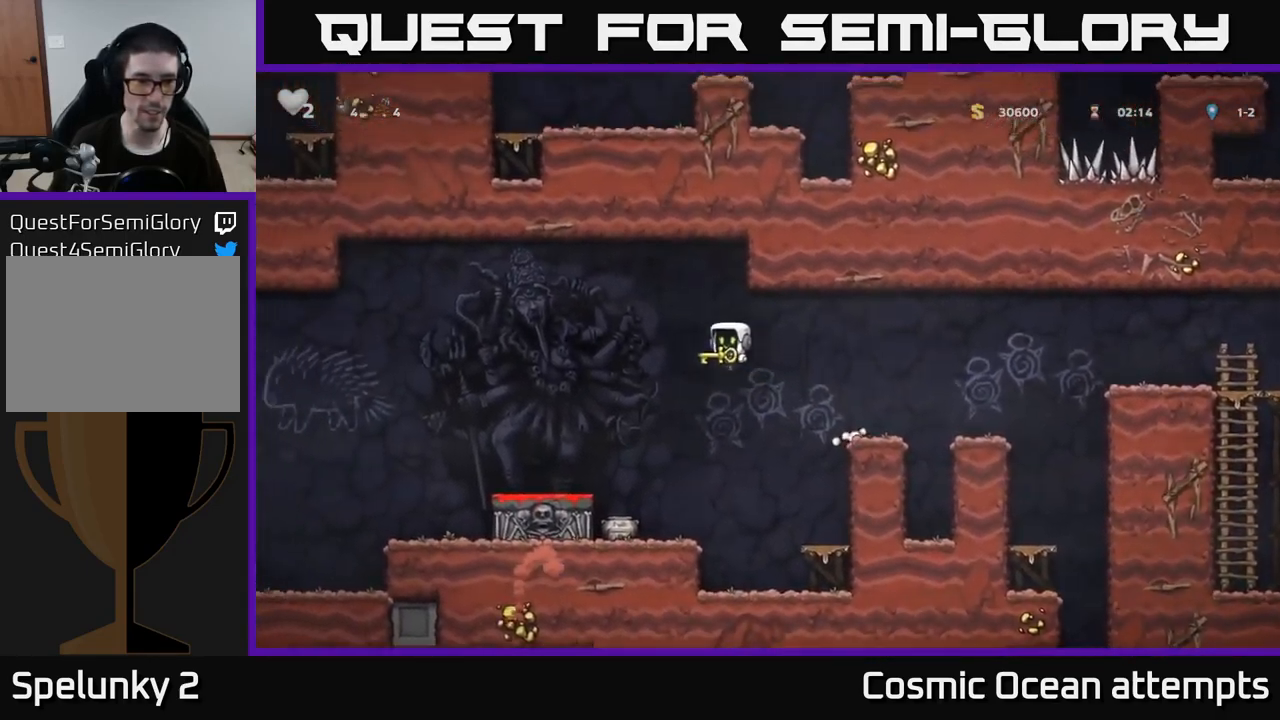
{"buttons": ["A", "DPAD_LEFT"], "left_stick": "center", "right_stick": "center", "events": [[484, "A", "down"]]}
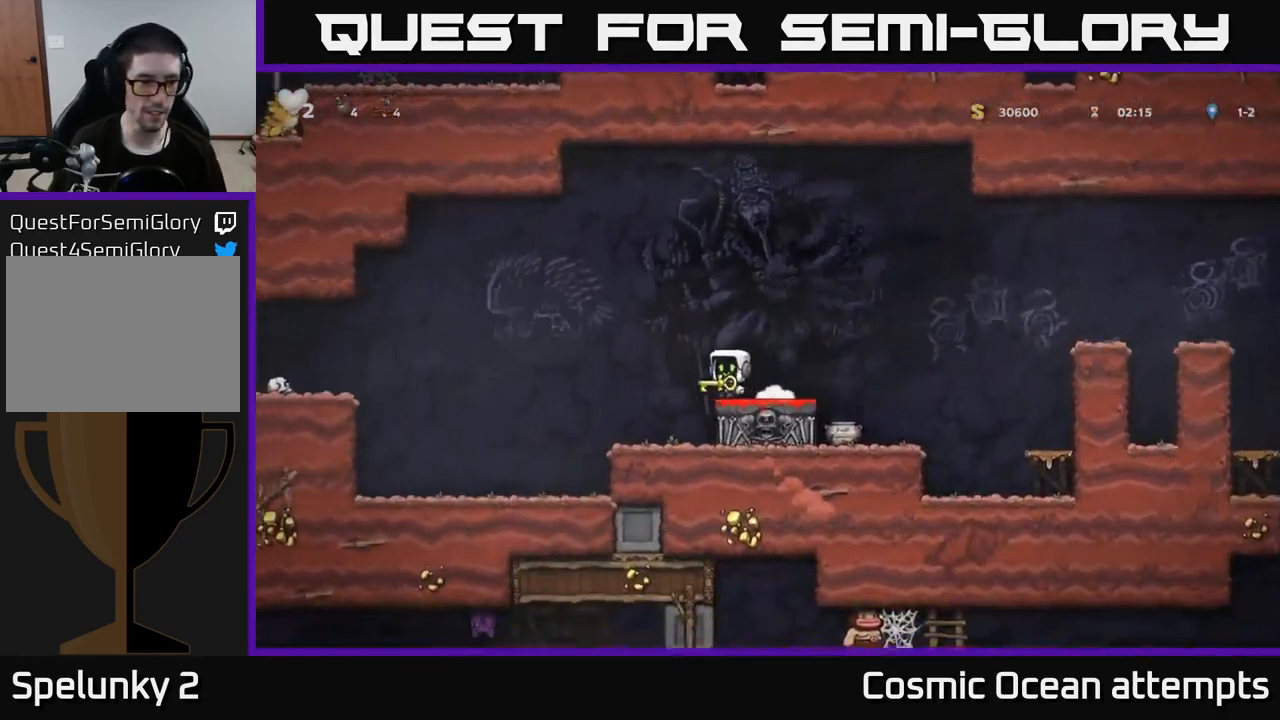
{"buttons": ["DPAD_LEFT"], "left_stick": "center", "right_stick": "center", "events": [[50, "A", "up"]]}
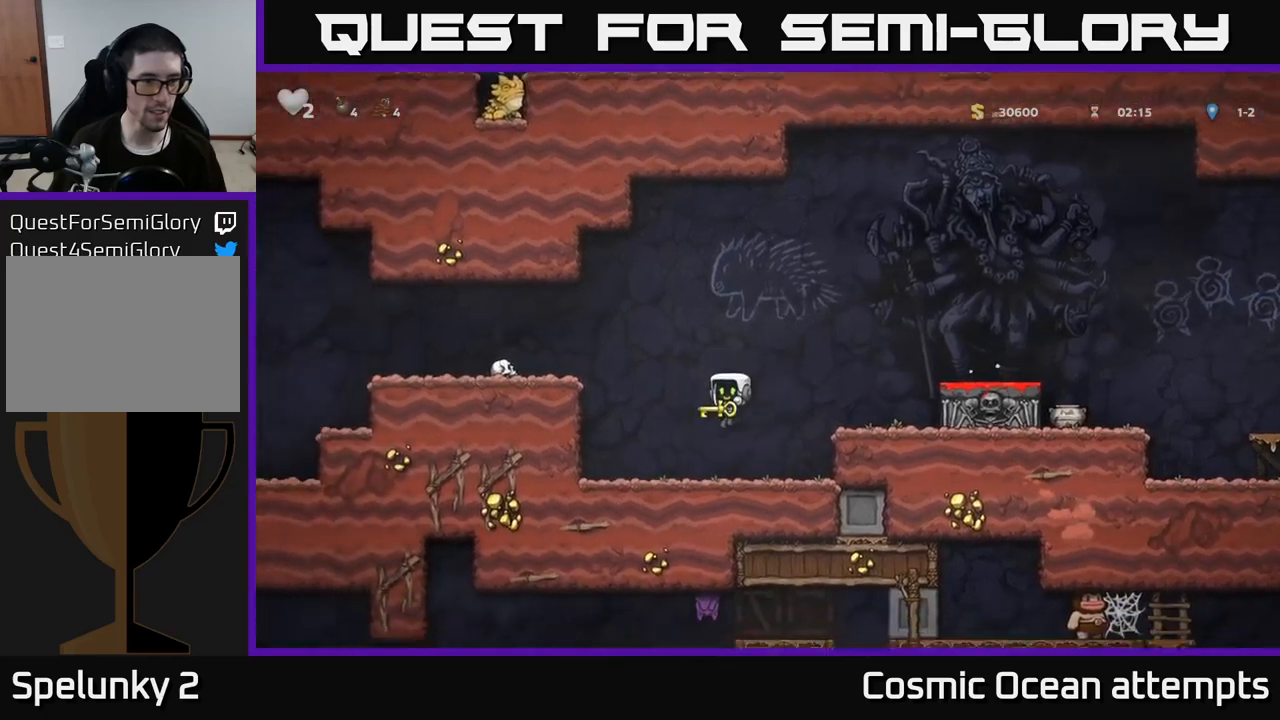
{"buttons": ["A", "DPAD_LEFT"], "left_stick": "center", "right_stick": "center", "events": [[150, "A", "down"], [316, "A", "up"], [450, "A", "down"]]}
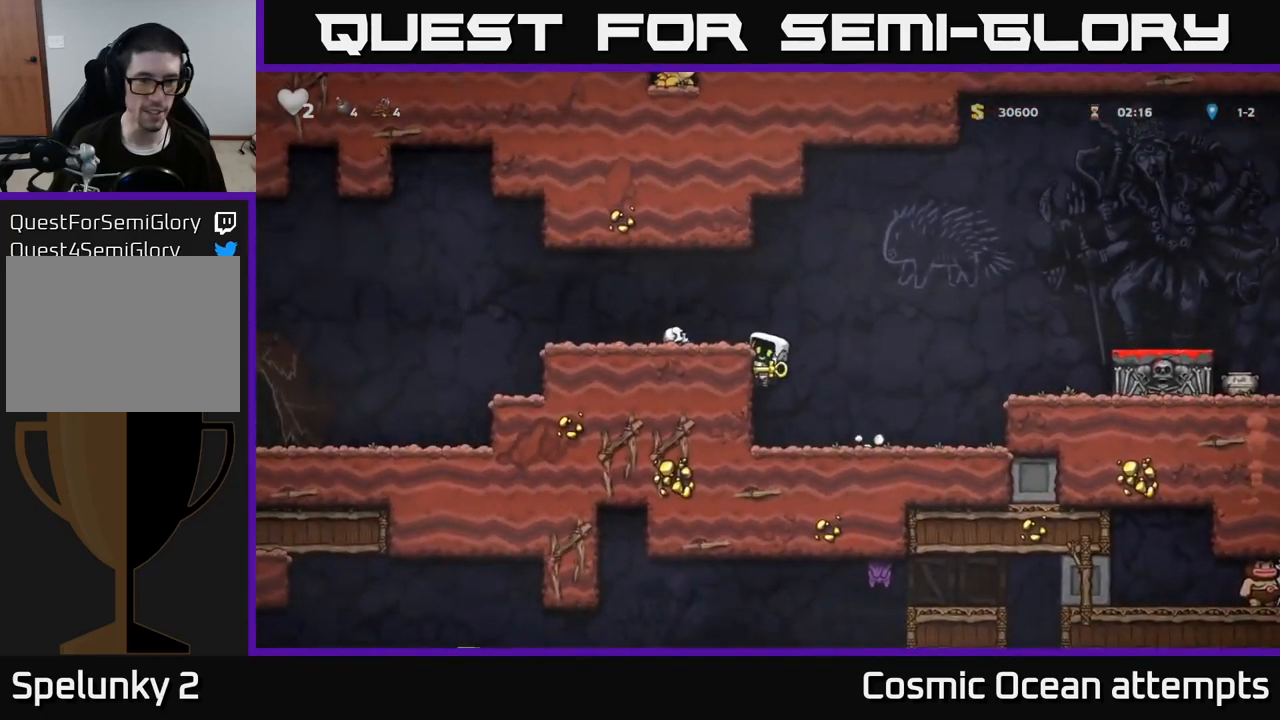
{"buttons": ["DPAD_LEFT"], "left_stick": "center", "right_stick": "center", "events": [[116, "A", "up"]]}
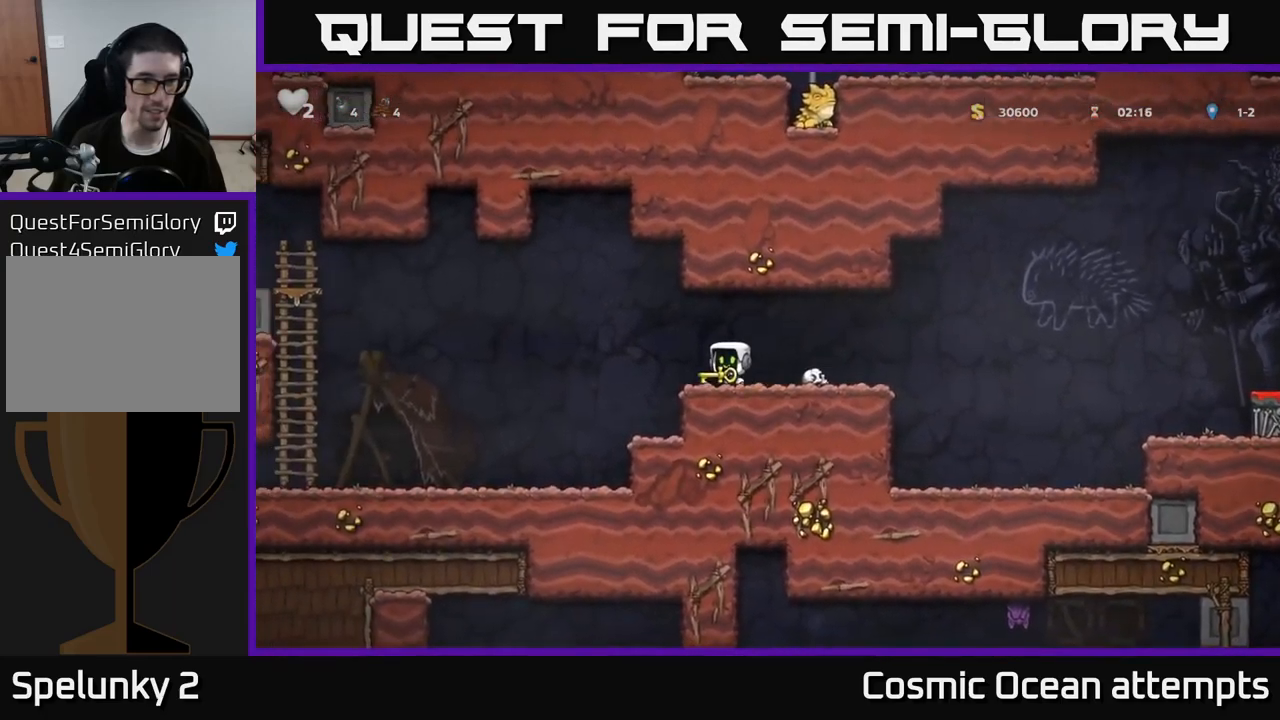
{"buttons": ["DPAD_LEFT"], "left_stick": "center", "right_stick": "center", "events": []}
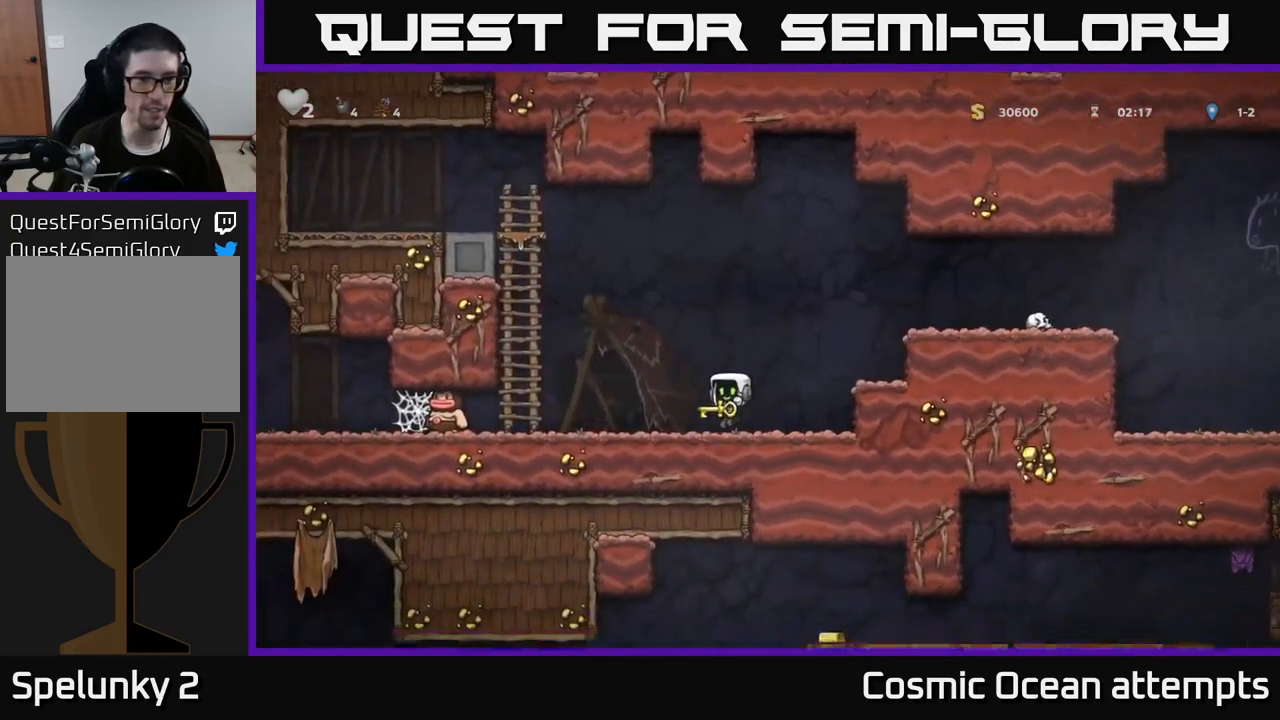
{"buttons": [], "left_stick": "center", "right_stick": "center", "events": [[116, "A", "down"], [383, "A", "up"], [400, "DPAD_UP", "down"], [433, "DPAD_LEFT", "up"], [466, "DPAD_UP", "up"]]}
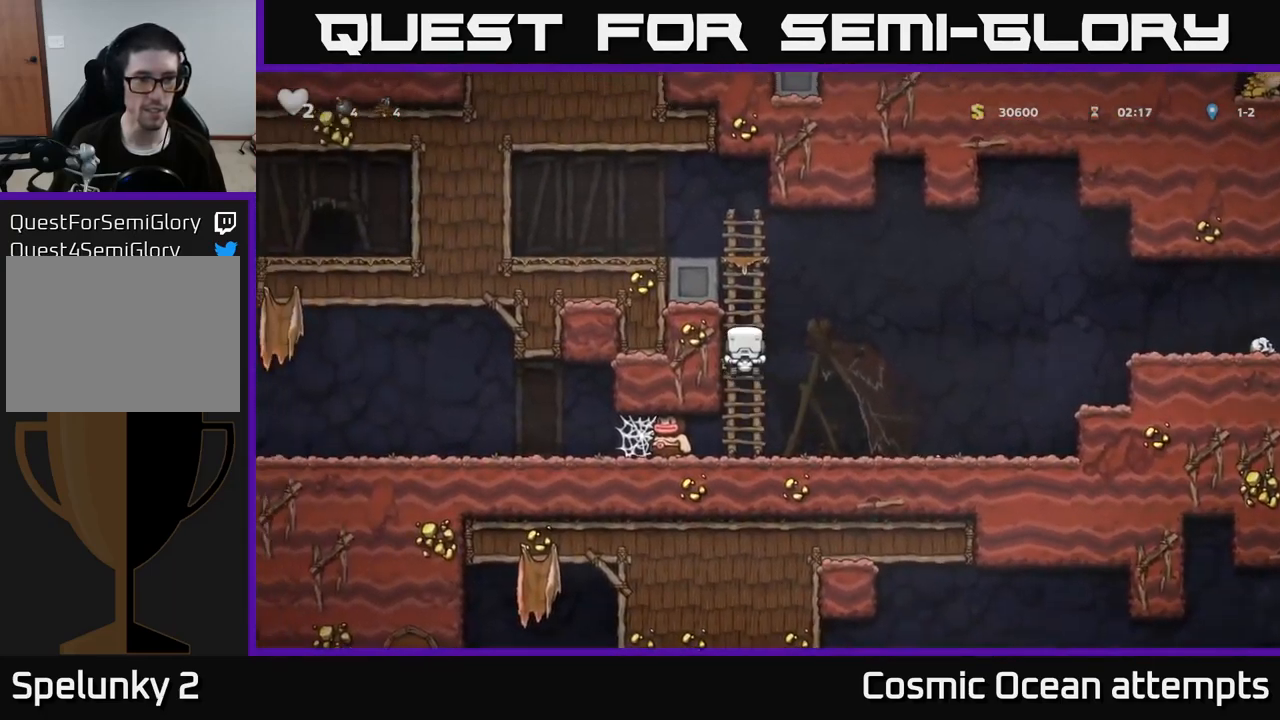
{"buttons": [], "left_stick": "center", "right_stick": "center", "events": [[50, "DPAD_DOWN", "down"], [116, "A", "down"], [233, "A", "up"], [266, "DPAD_DOWN", "up"], [333, "DPAD_LEFT", "down"], [383, "X", "down"], [400, "DPAD_LEFT", "up"], [450, "X", "up"]]}
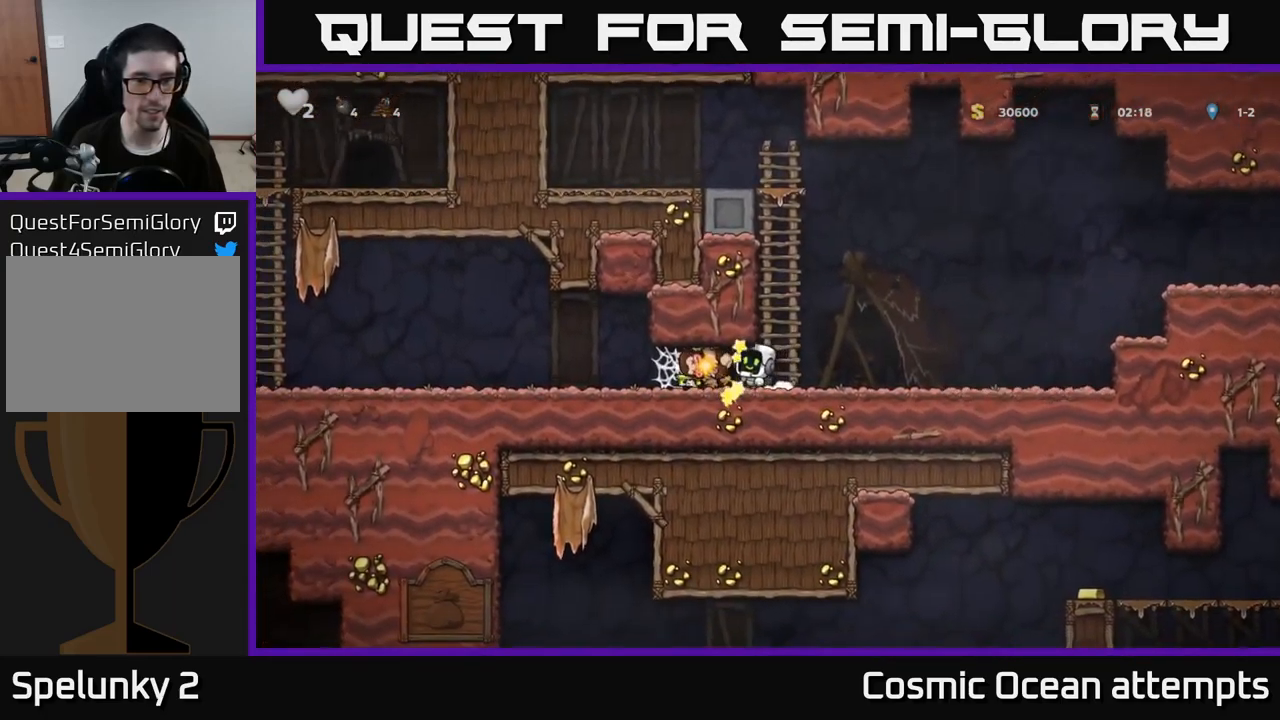
{"buttons": ["X", "DPAD_DOWN"], "left_stick": "center", "right_stick": "center", "events": [[200, "DPAD_LEFT", "down"], [400, "DPAD_DOWN", "down"], [400, "DPAD_LEFT", "up"], [483, "X", "down"]]}
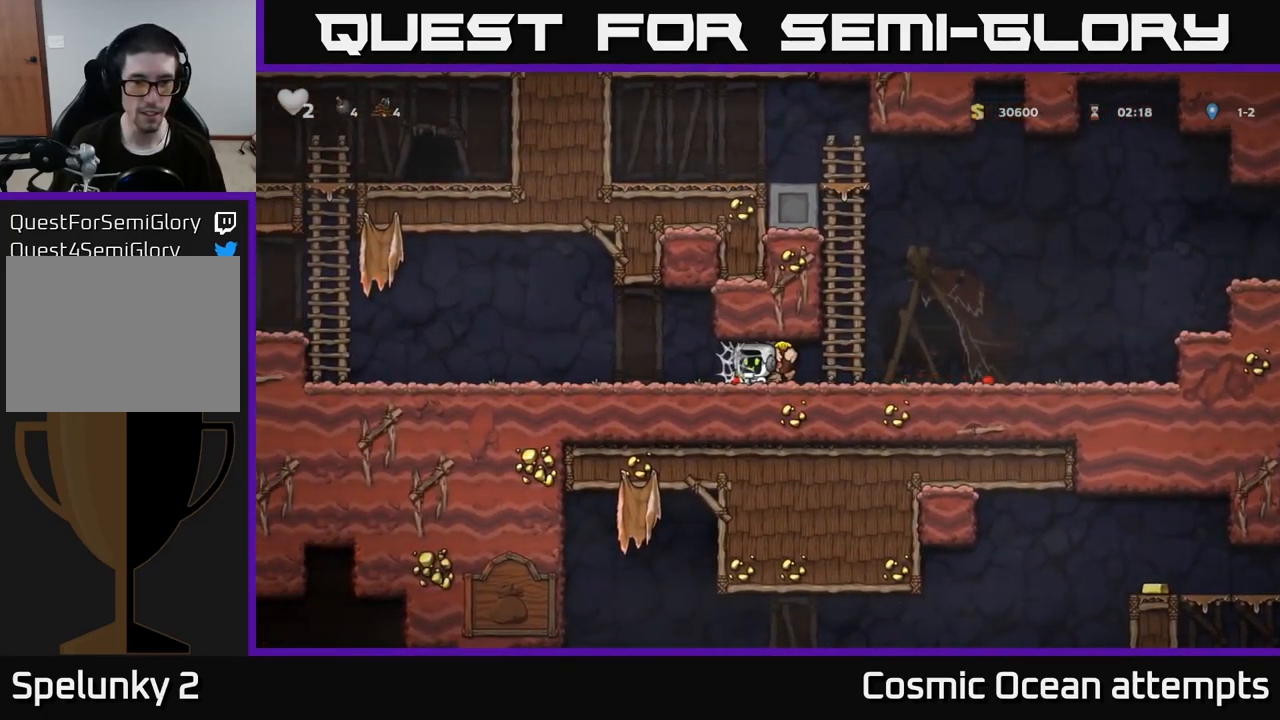
{"buttons": ["DPAD_LEFT"], "left_stick": "center", "right_stick": "center", "events": [[50, "DPAD_DOWN", "up"], [50, "DPAD_LEFT", "down"], [83, "X", "up"]]}
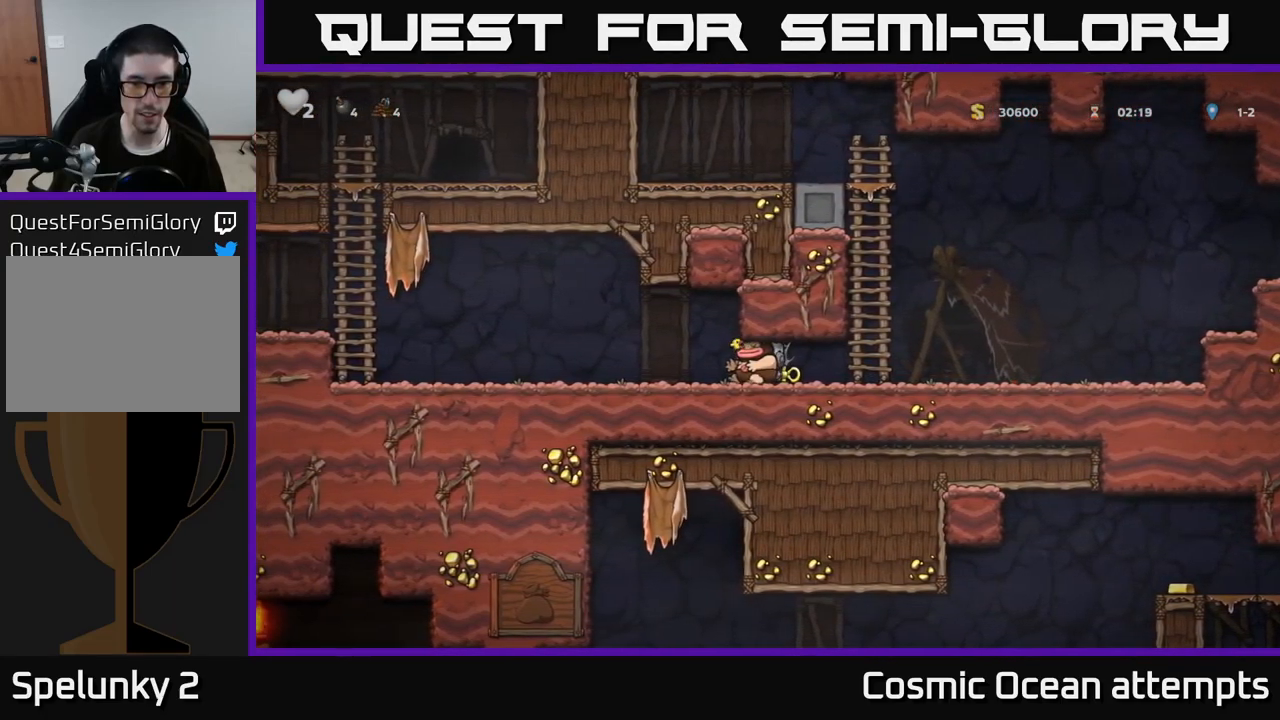
{"buttons": ["DPAD_DOWN"], "left_stick": "center", "right_stick": "center", "events": [[16, "X", "down"], [116, "X", "up"], [333, "DPAD_LEFT", "up"], [433, "DPAD_LEFT", "down"], [466, "DPAD_DOWN", "down"], [500, "DPAD_LEFT", "up"]]}
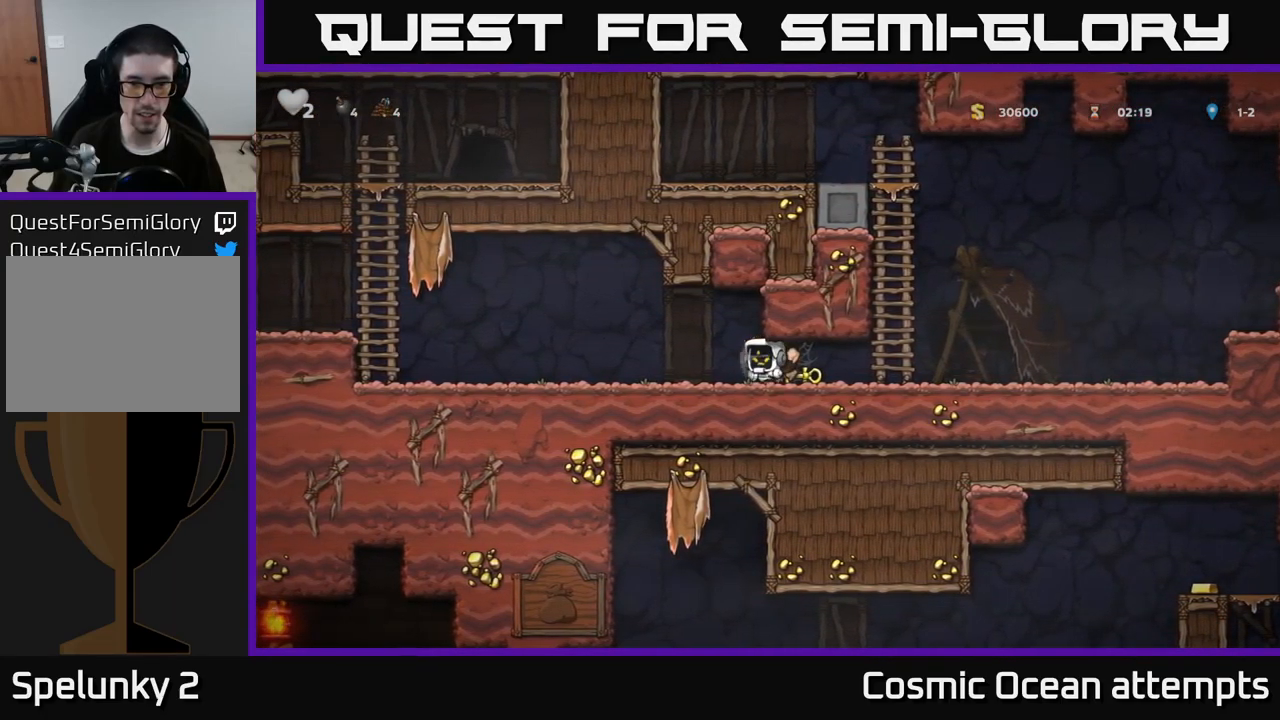
{"buttons": ["DPAD_RIGHT"], "left_stick": "center", "right_stick": "center", "events": [[33, "X", "down"], [133, "DPAD_DOWN", "up"], [133, "DPAD_LEFT", "down"], [150, "X", "up"], [216, "X", "down"], [266, "A", "down"], [300, "X", "up"], [383, "X", "down"], [416, "DPAD_LEFT", "up"], [433, "A", "up"], [433, "DPAD_RIGHT", "down"], [433, "X", "up"]]}